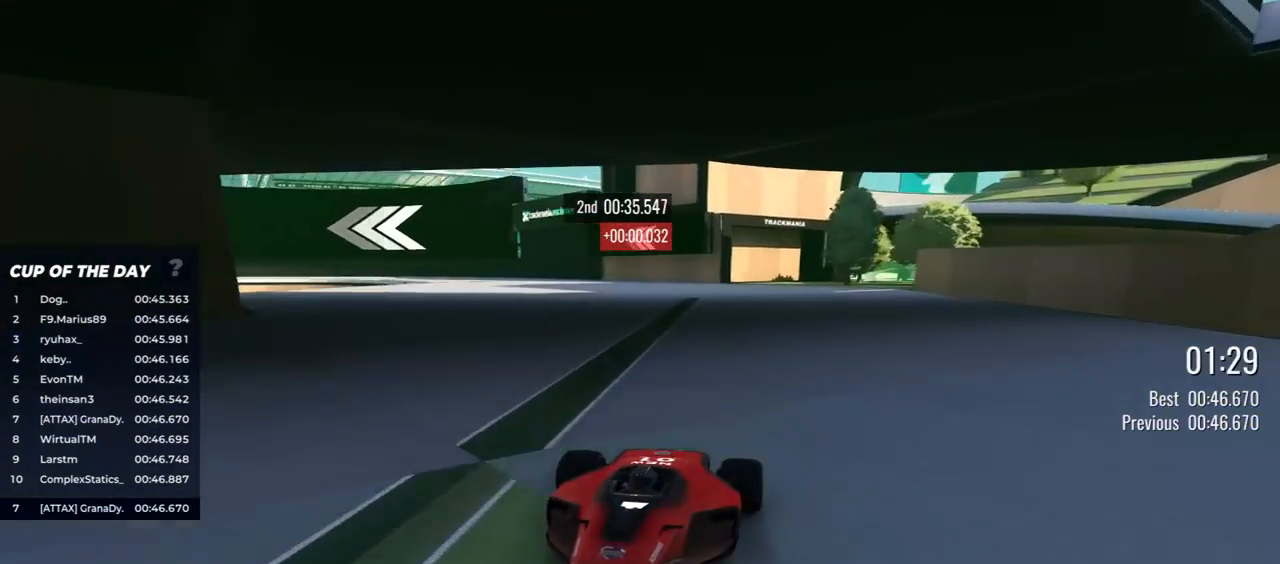
Gameplay with keyboard; each line is a JSON object with the keys held at the frame after it. "events" lists presses ("down") and releases ("up") of "down", "left", "right" and "up" between this image and that frame as [ms after this image, input, new state], when the widget could be followed in between. No other keys are recorded. Mouse input is not recorded.
{"keys": ["down", "right"], "events": [[33, "left", "down"], [100, "left", "up"], [433, "right", "down"]]}
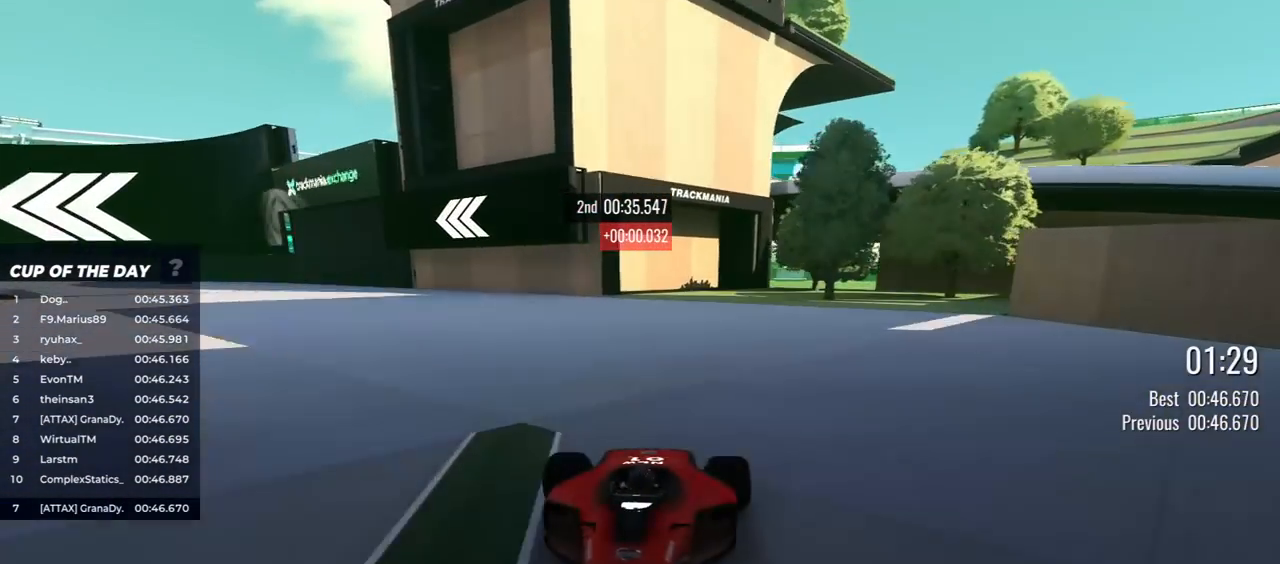
{"keys": ["down", "right"], "events": []}
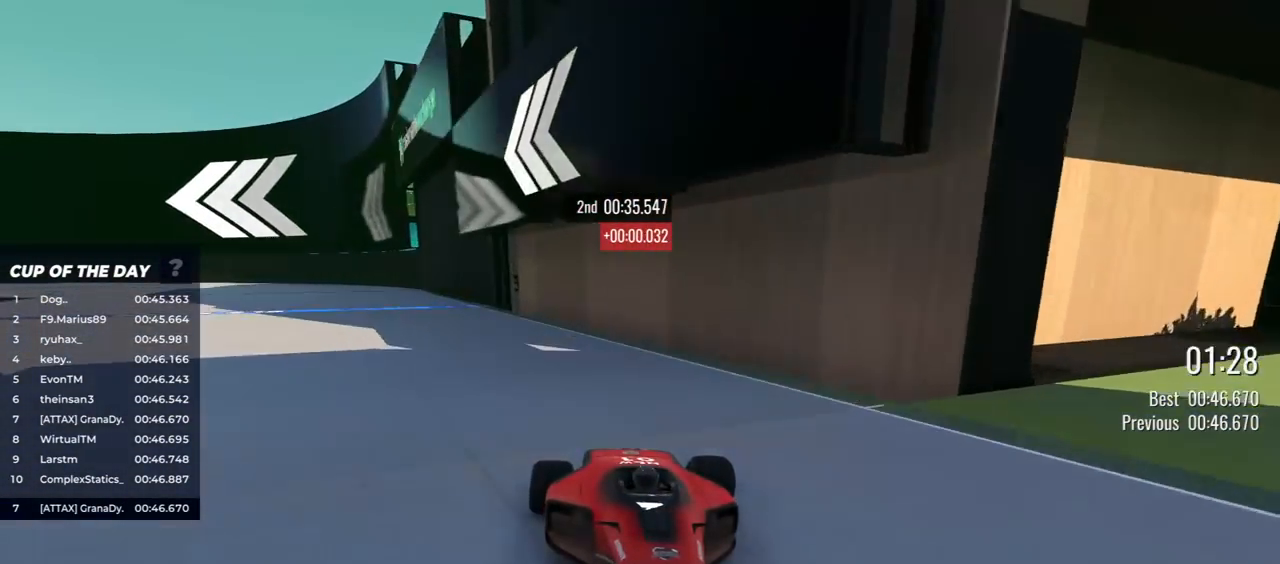
{"keys": ["down", "right"], "events": [[100, "right", "up"], [267, "right", "down"]]}
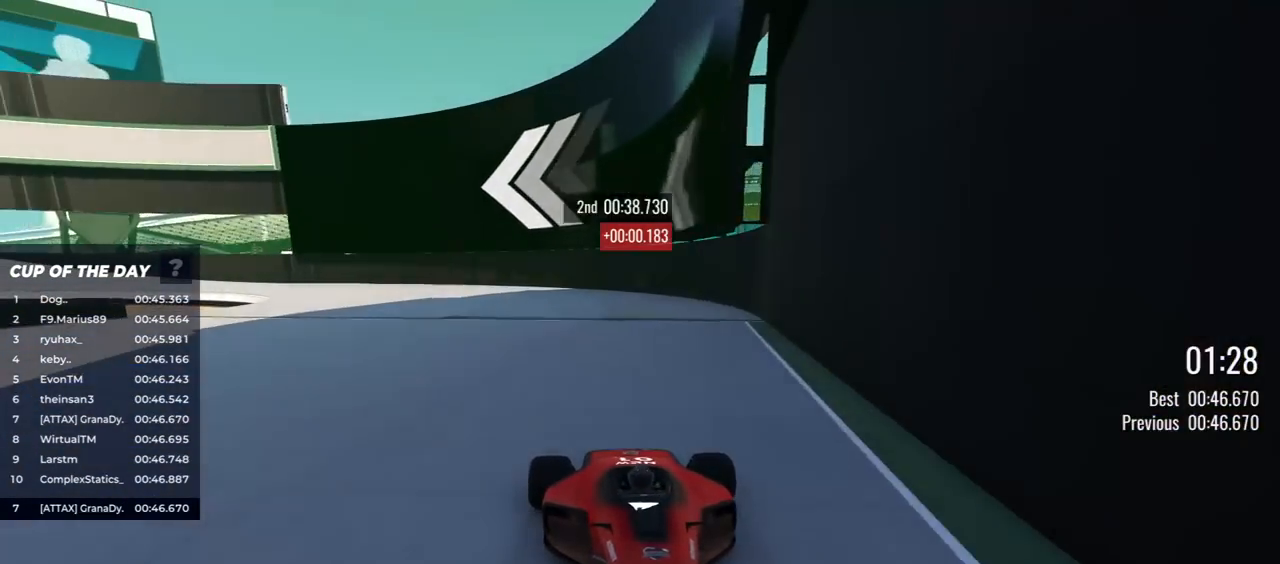
{"keys": ["down", "right"], "events": [[83, "right", "up"], [217, "right", "down"]]}
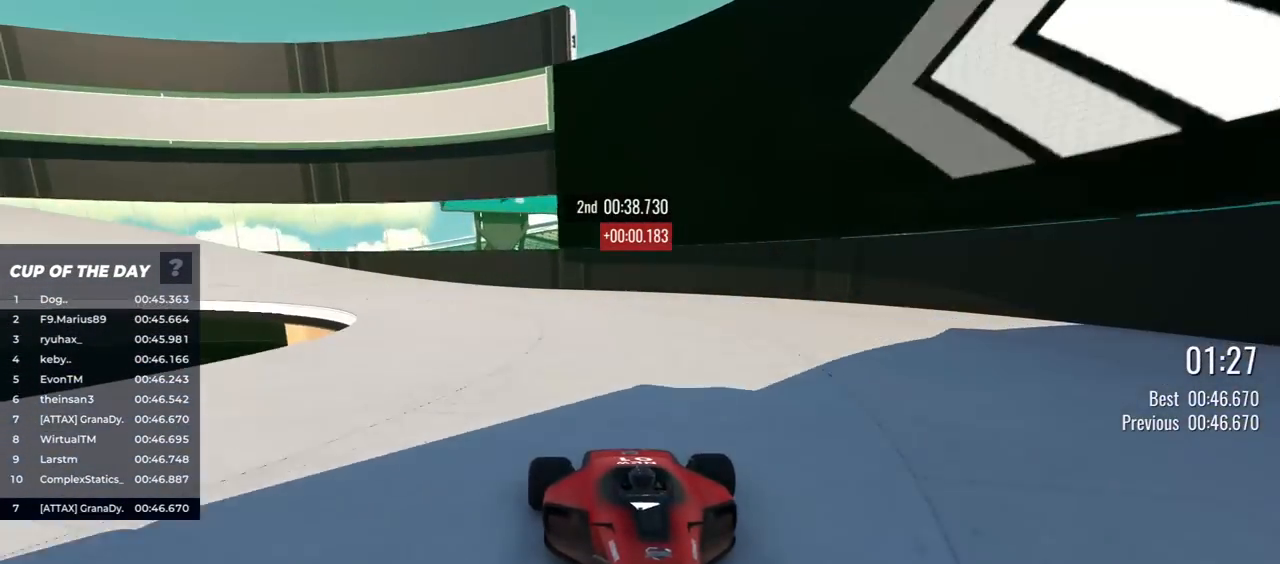
{"keys": ["down", "right"], "events": []}
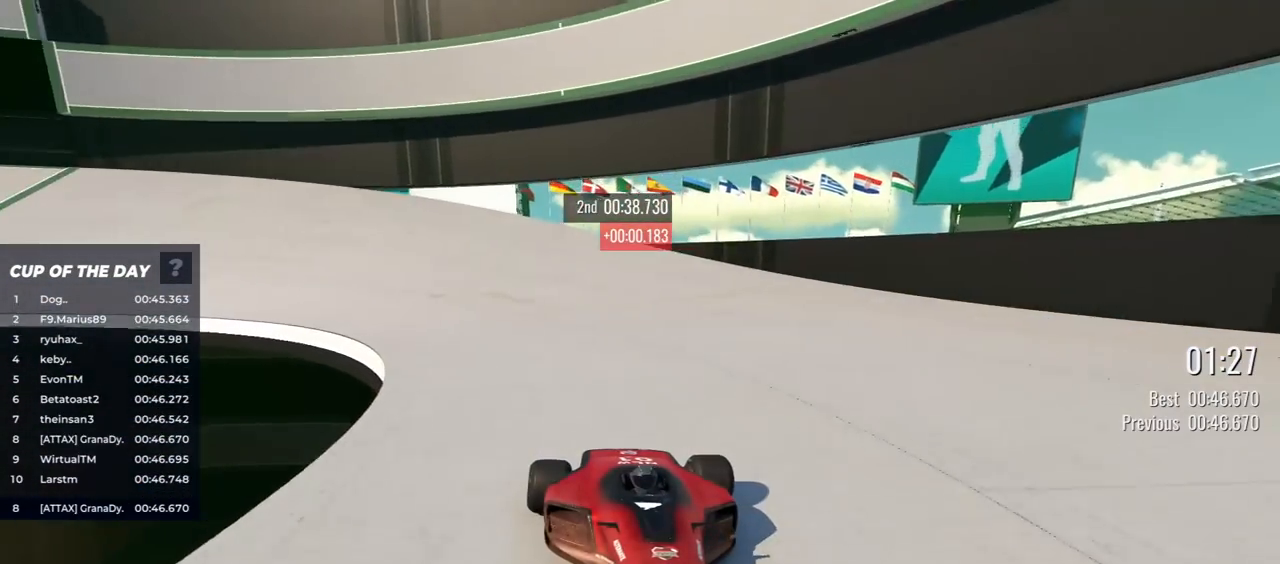
{"keys": ["down", "right"], "events": []}
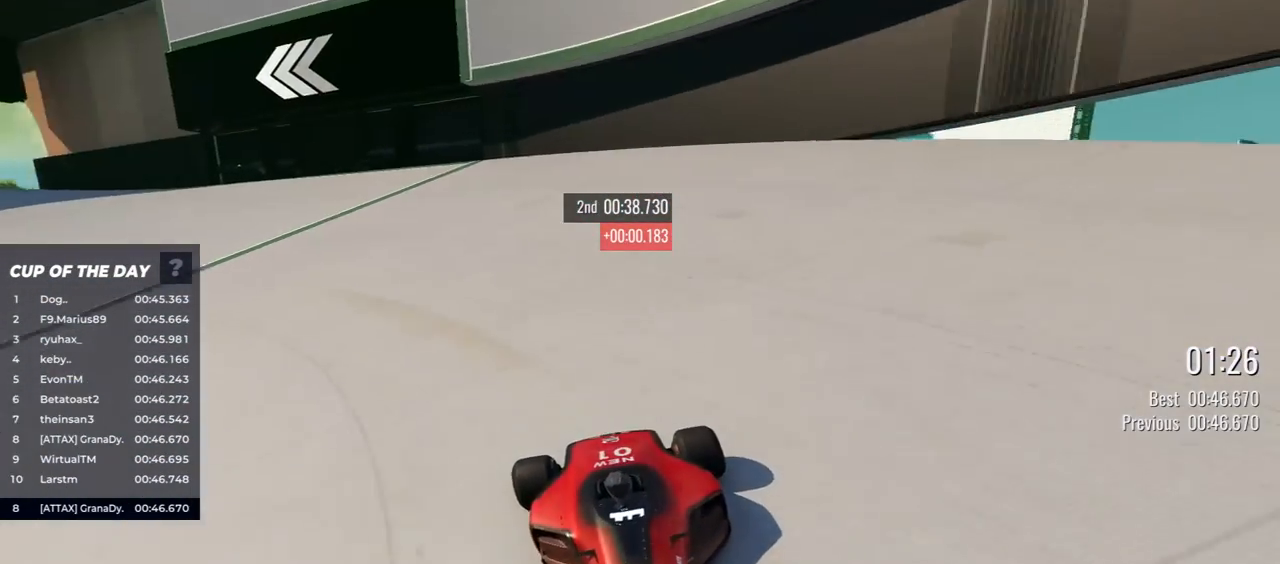
{"keys": ["down", "right"], "events": []}
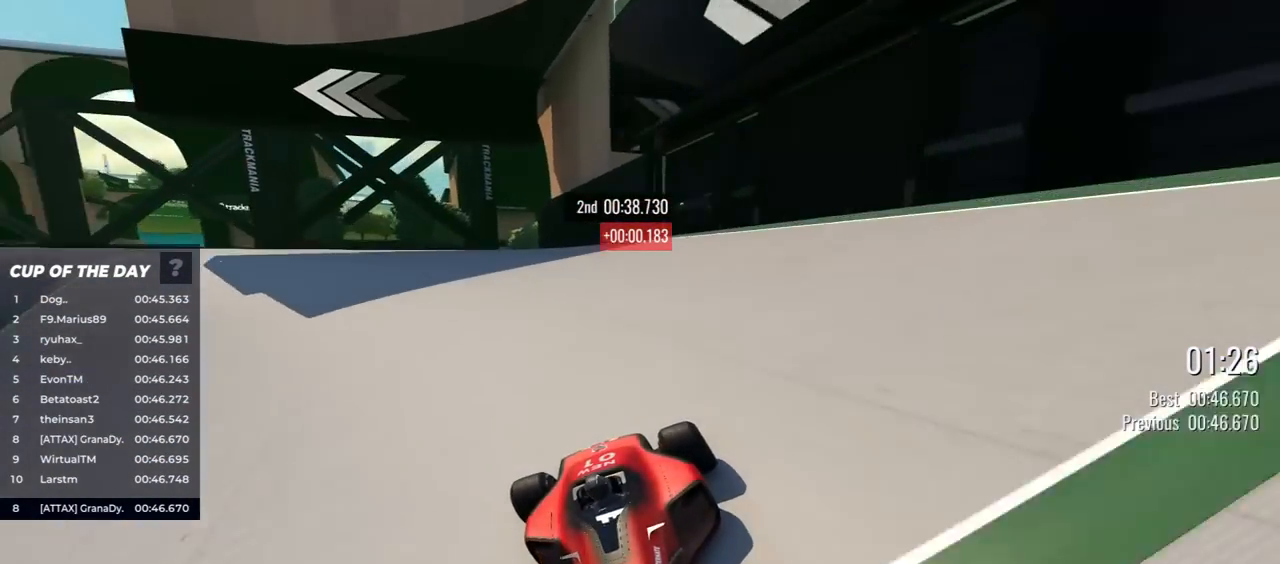
{"keys": ["down", "right"], "events": [[167, "right", "up"], [233, "right", "down"]]}
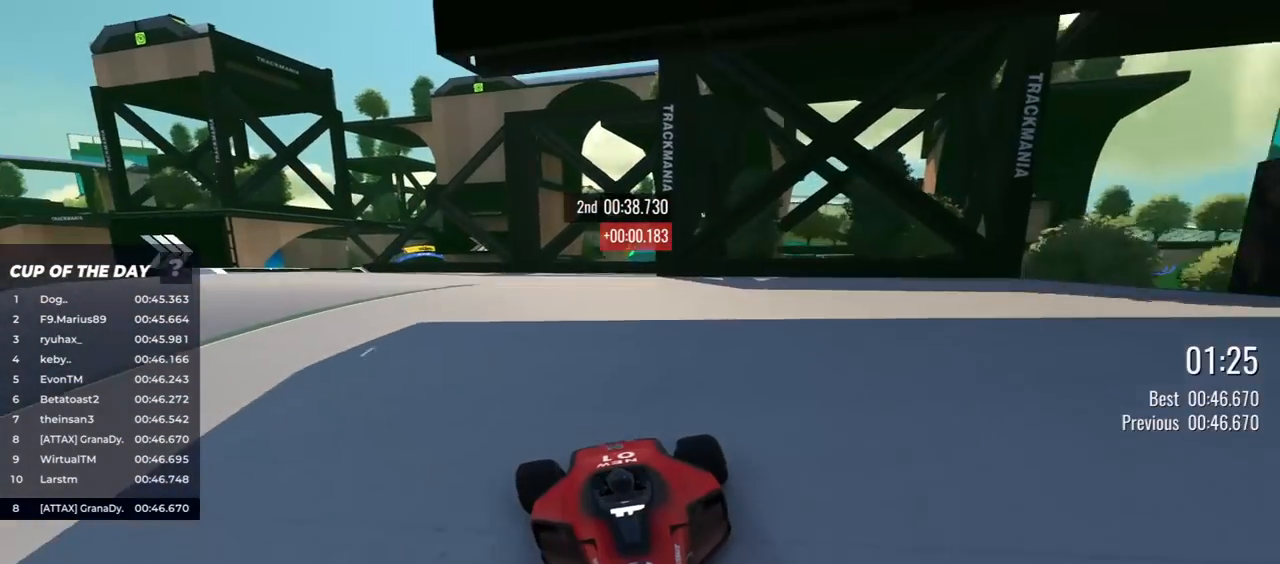
{"keys": ["down"], "events": [[50, "right", "up"], [283, "right", "down"], [400, "right", "up"]]}
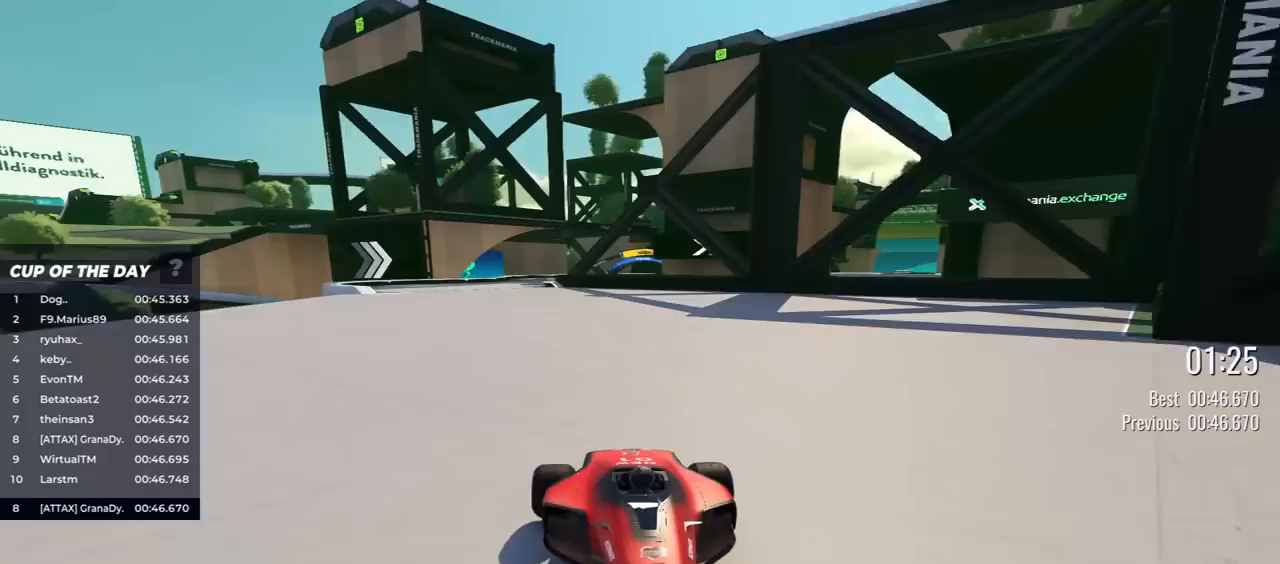
{"keys": ["down"], "events": [[117, "right", "down"], [250, "right", "up"], [350, "right", "down"], [433, "right", "up"]]}
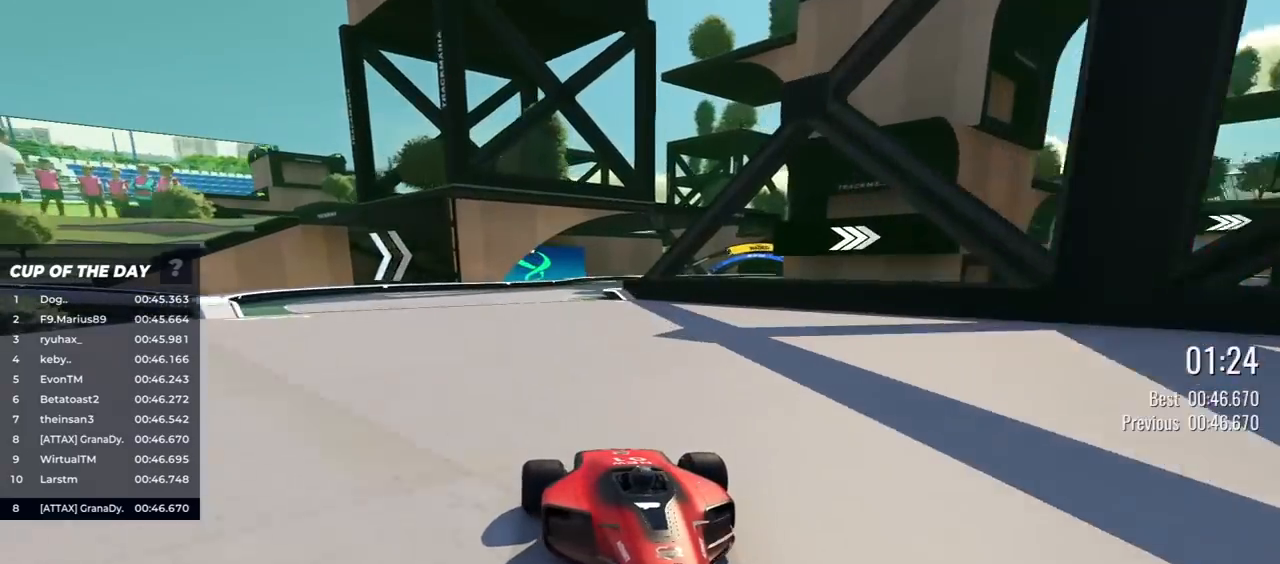
{"keys": ["down", "left"], "events": [[183, "right", "down"], [250, "right", "up"], [383, "left", "down"]]}
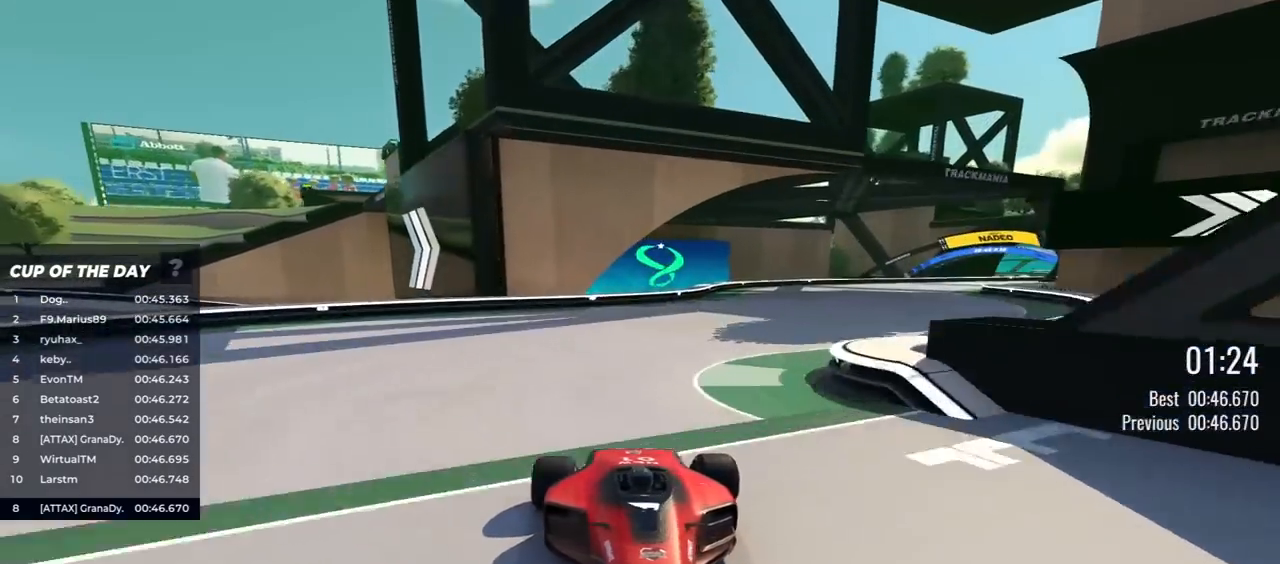
{"keys": ["down"], "events": [[383, "left", "up"]]}
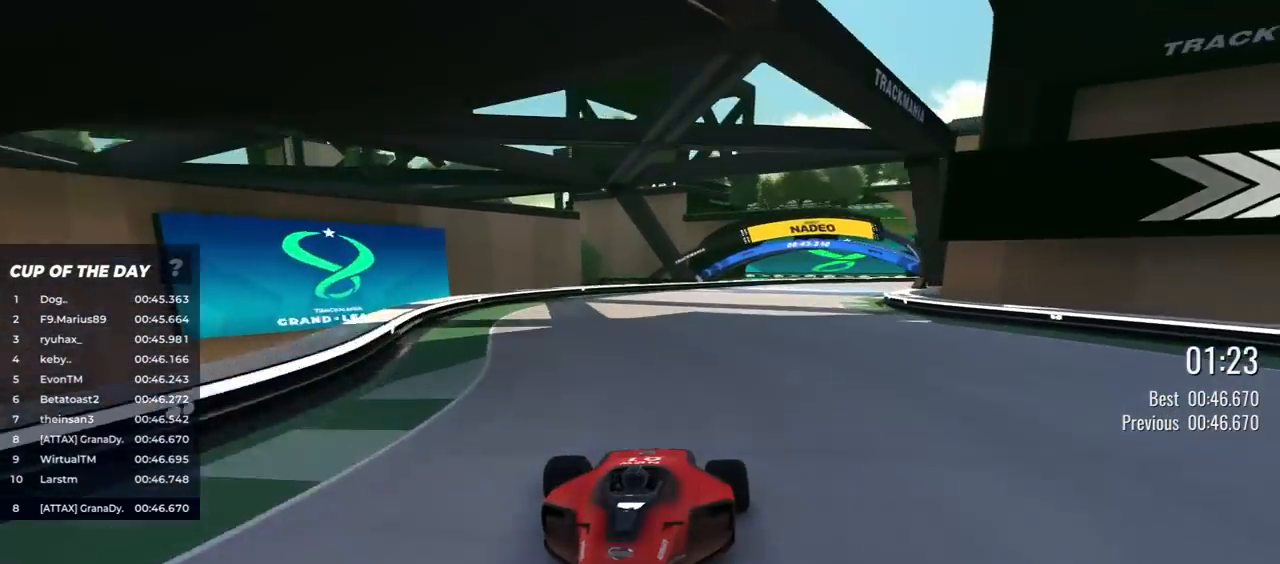
{"keys": ["down", "left"], "events": [[133, "left", "down"], [233, "left", "up"], [467, "left", "down"]]}
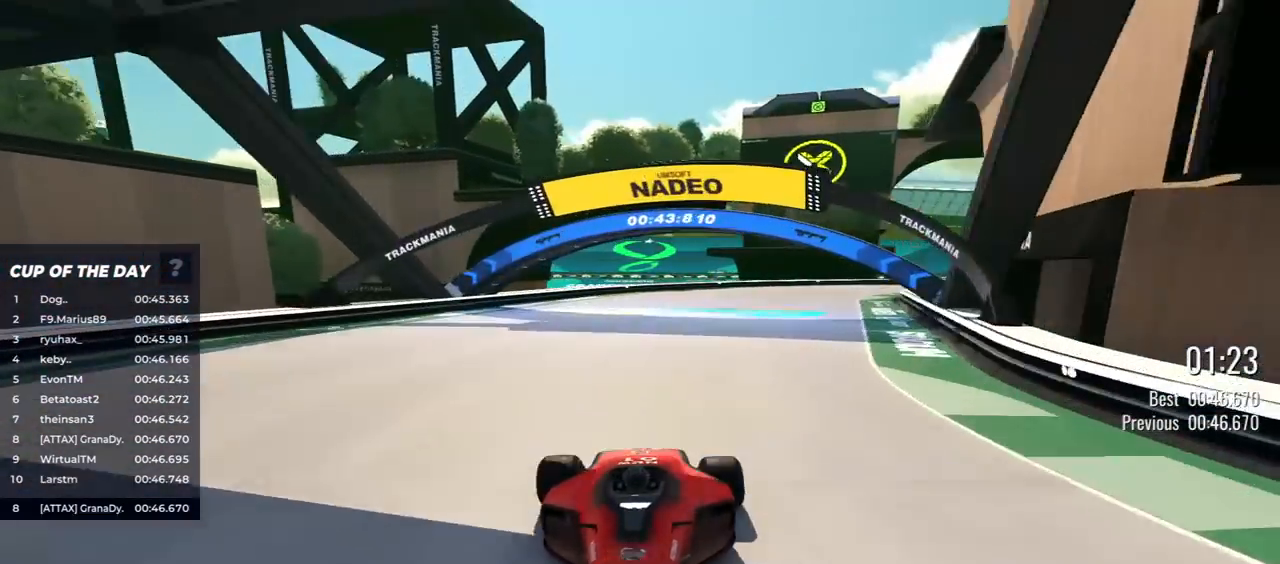
{"keys": ["down", "left"], "events": [[83, "left", "up"], [217, "left", "down"]]}
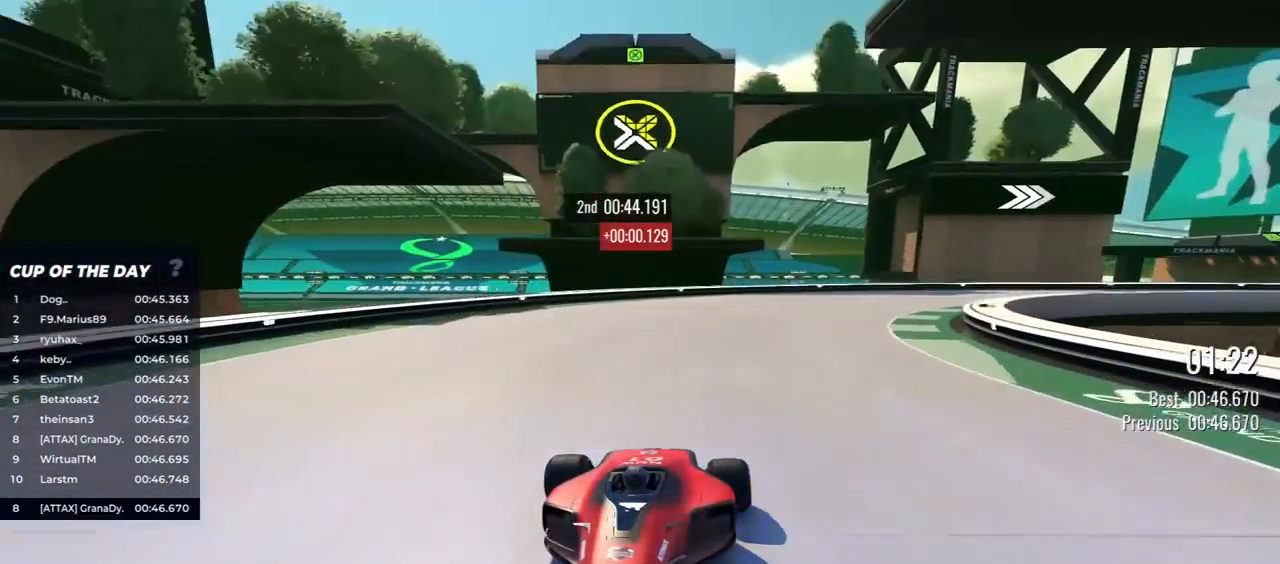
{"keys": ["down", "left"], "events": []}
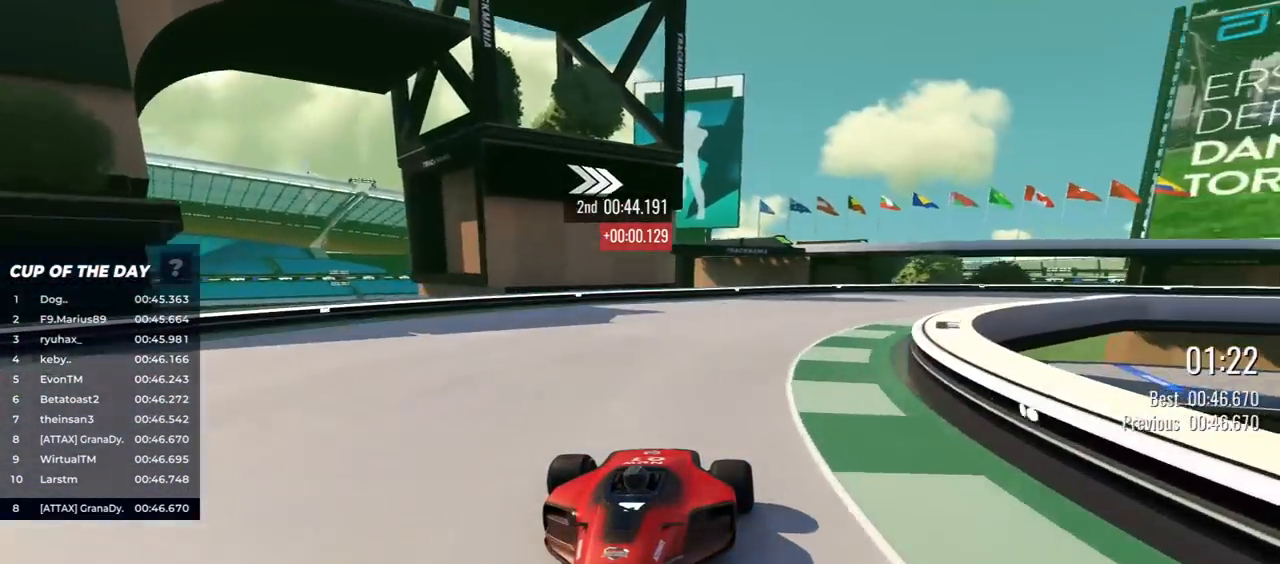
{"keys": ["down", "left"], "events": []}
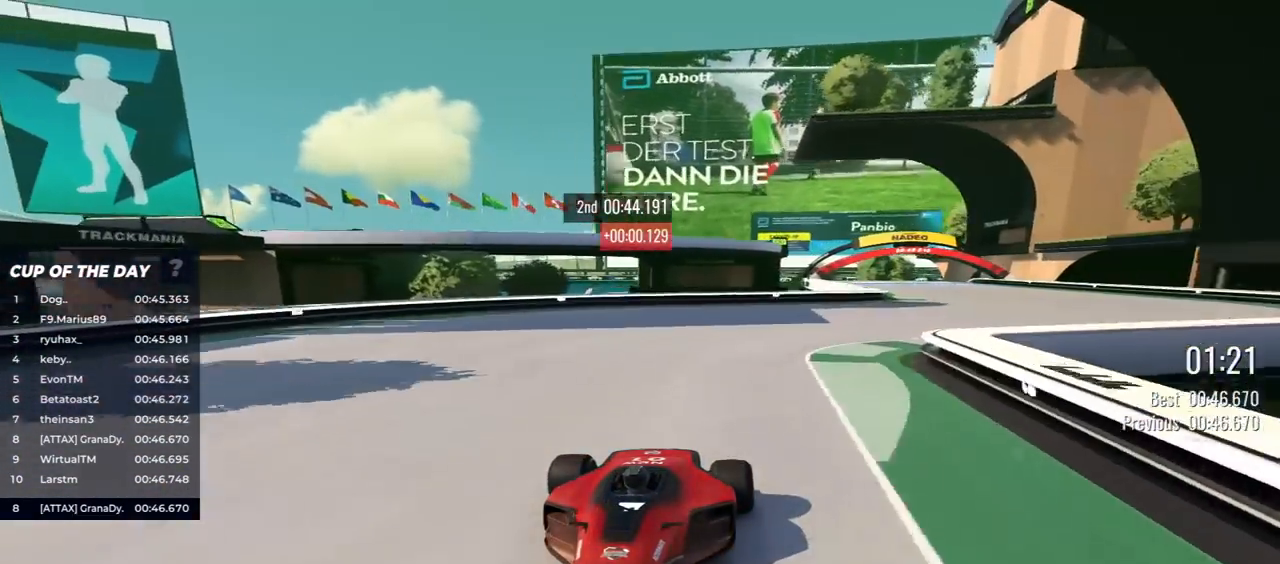
{"keys": ["down", "right"], "events": [[267, "left", "up"], [333, "right", "down"]]}
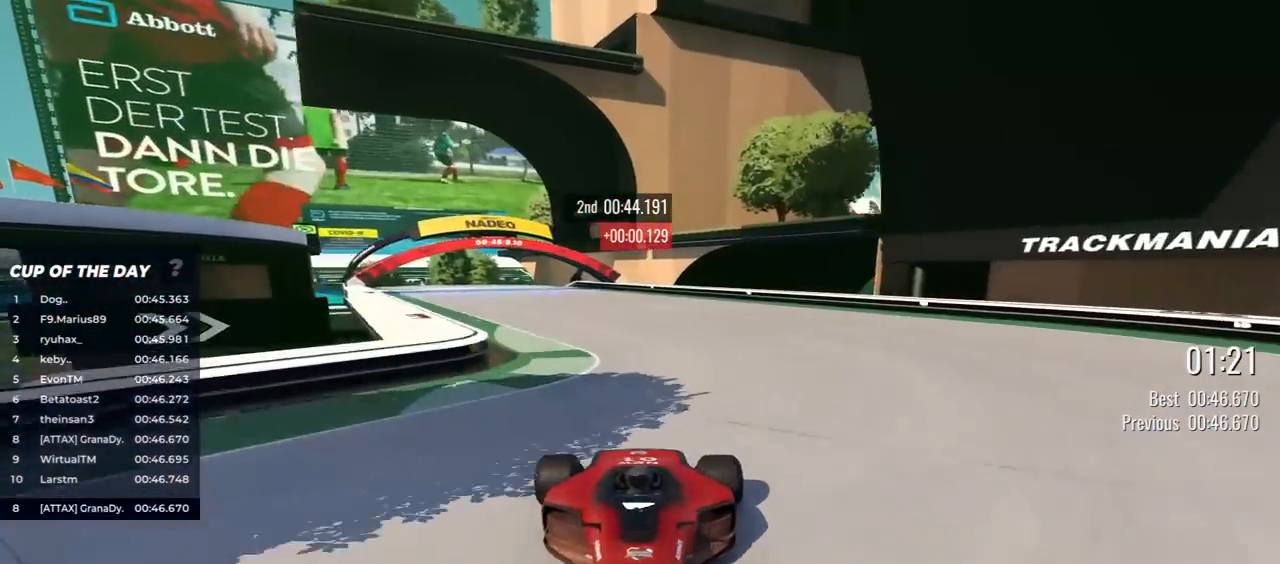
{"keys": ["down"], "events": [[233, "right", "up"]]}
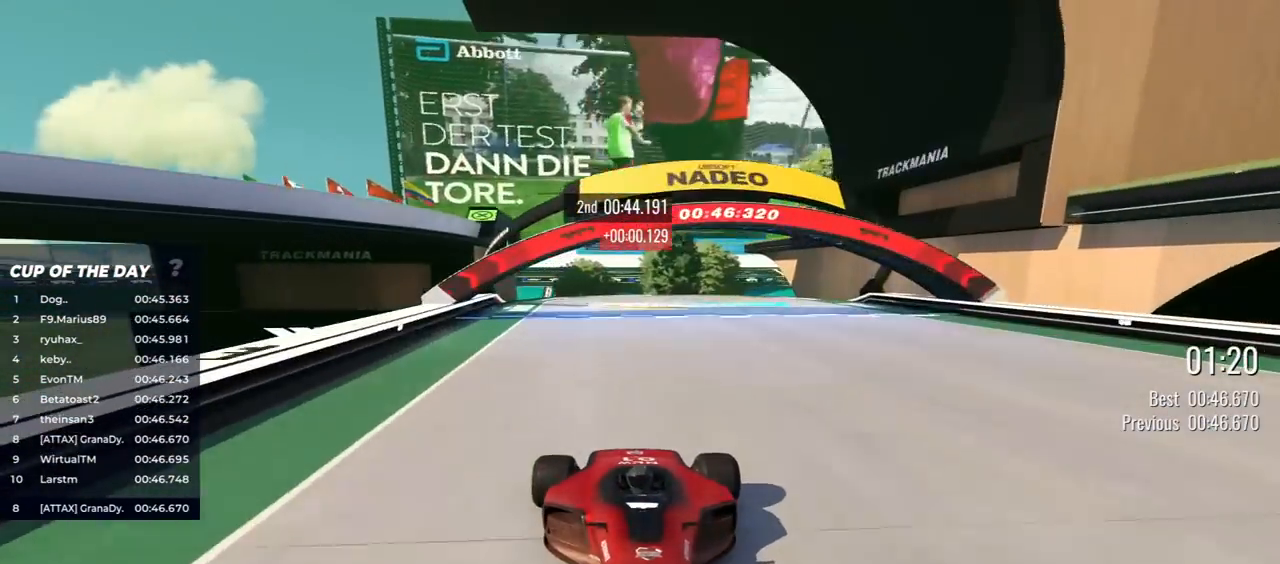
{"keys": ["down"], "events": []}
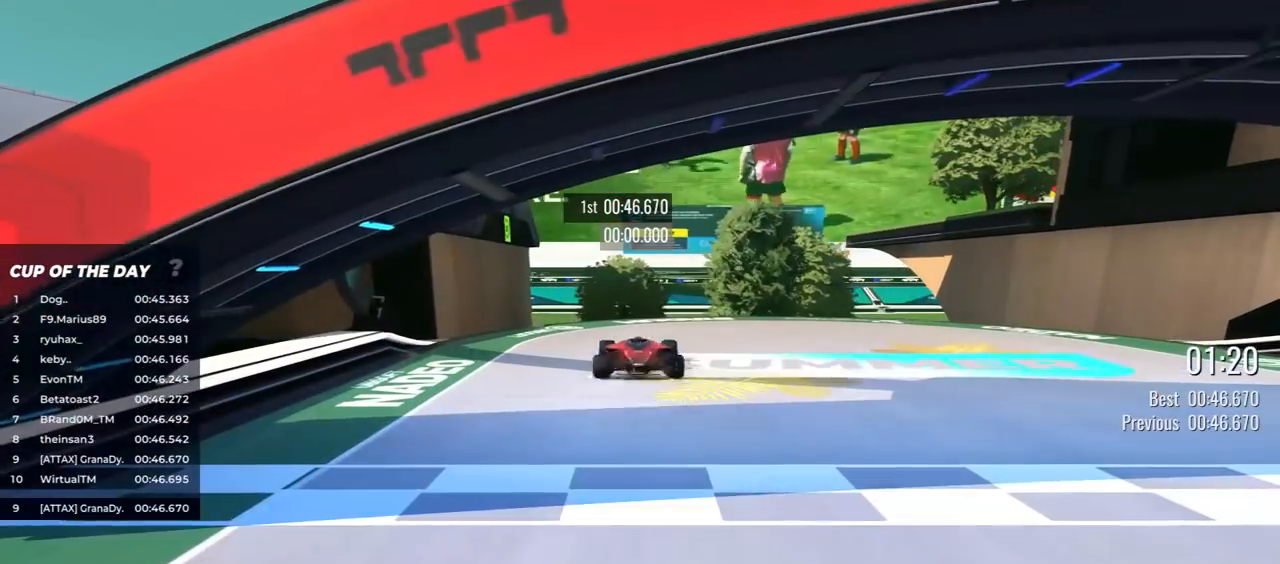
{"keys": ["down"], "events": []}
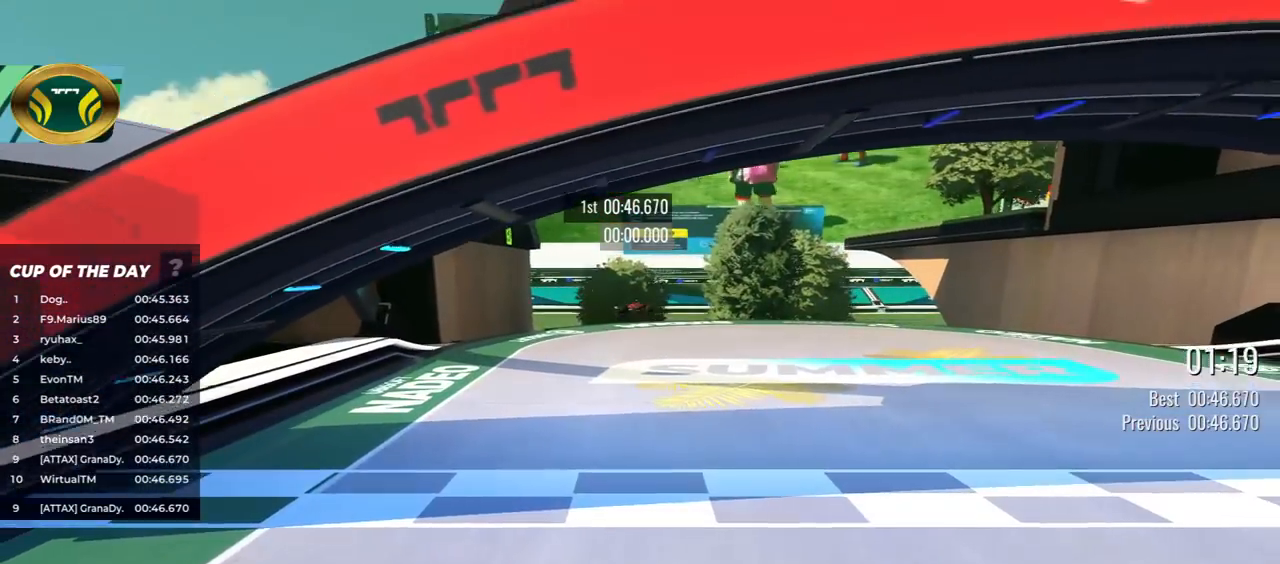
{"keys": [], "events": [[17, "down", "up"]]}
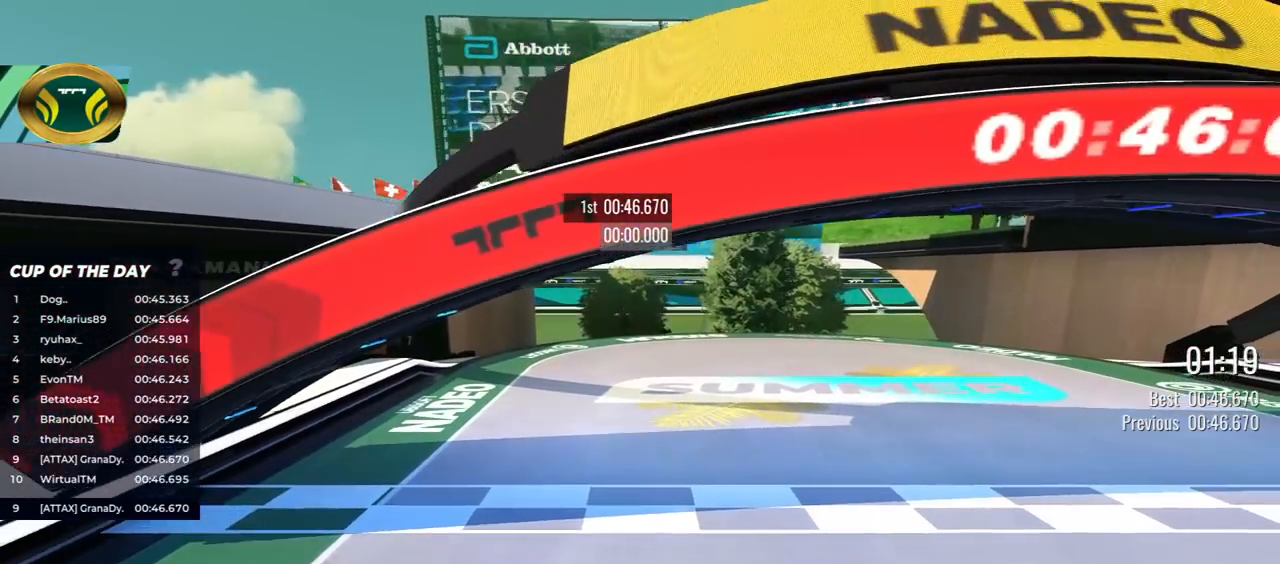
{"keys": [], "events": []}
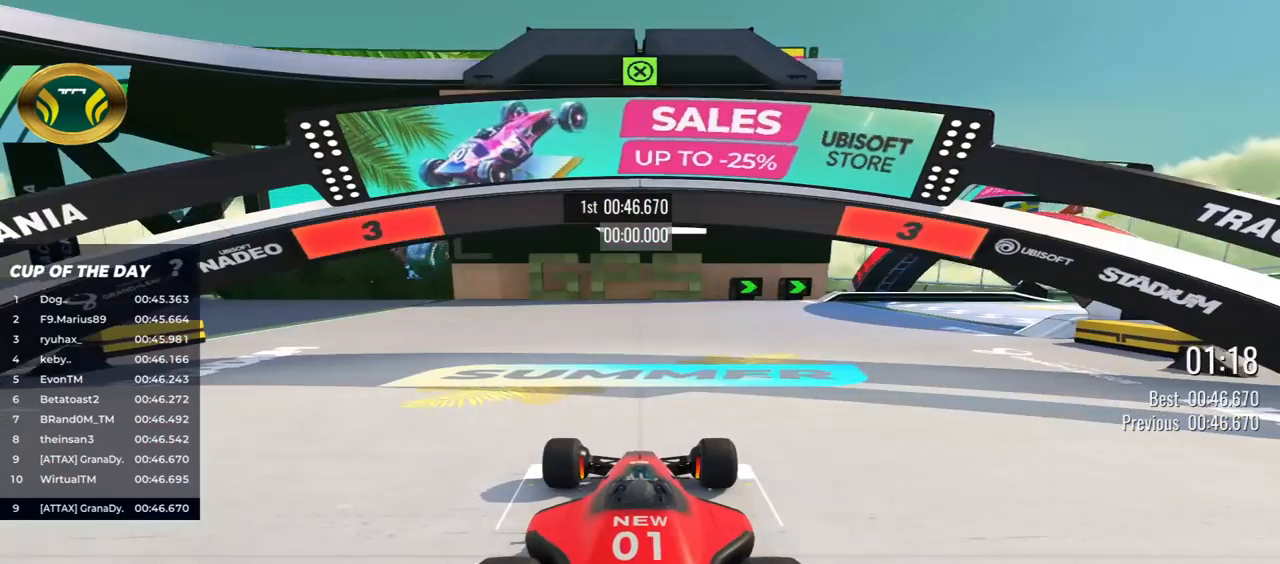
{"keys": ["left", "right", "up"]}
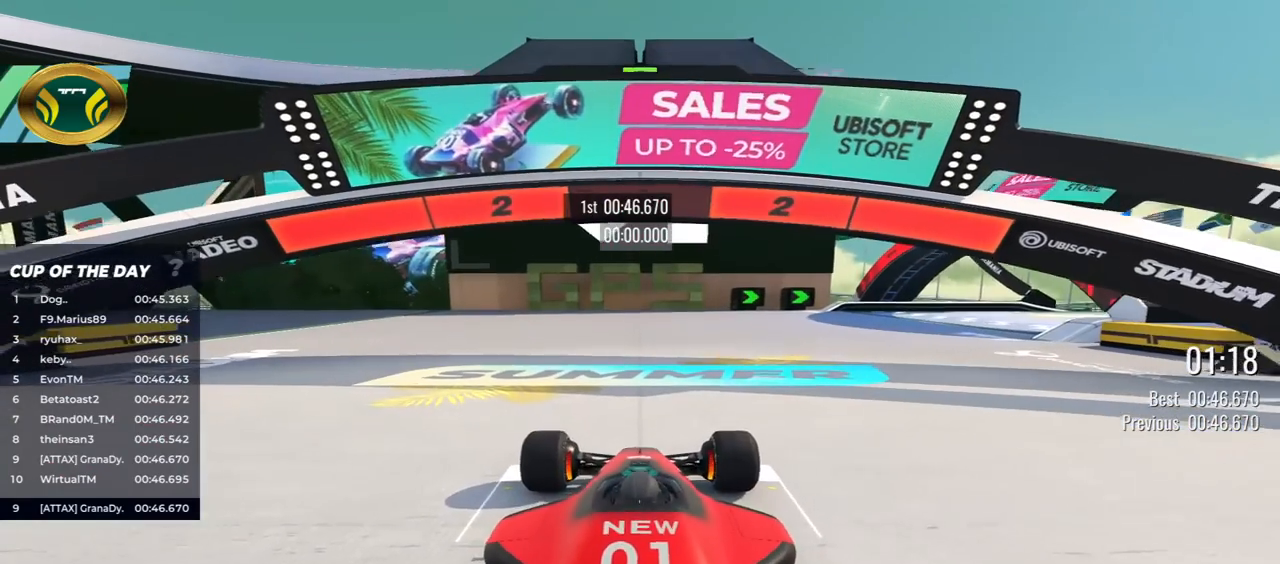
{"keys": [], "events": [[17, "right", "up"], [50, "left", "up"], [50, "up", "up"]]}